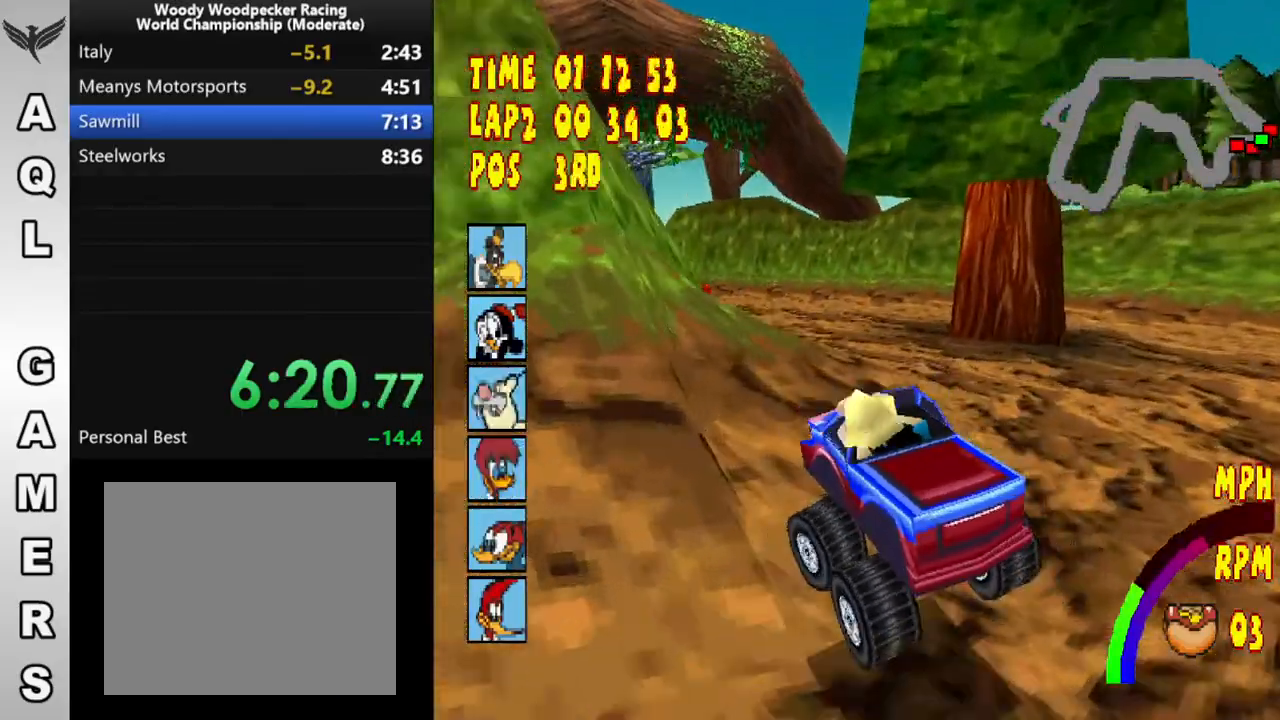
Gameplay with a controller (PlayStation layout); each line is a JSON object with the inputs held at the frame after it. "button_events" lists button changes between this image and that frame as [ms after this image, input, new state], when the widget could be followed in between (sticks are given only as held states). Not read: L3 R3 left_stick right_stick.
{"buttons": ["CROSS", "DPAD_LEFT"], "button_events": [[83, "SQUARE", "down"], [233, "SQUARE", "up"]]}
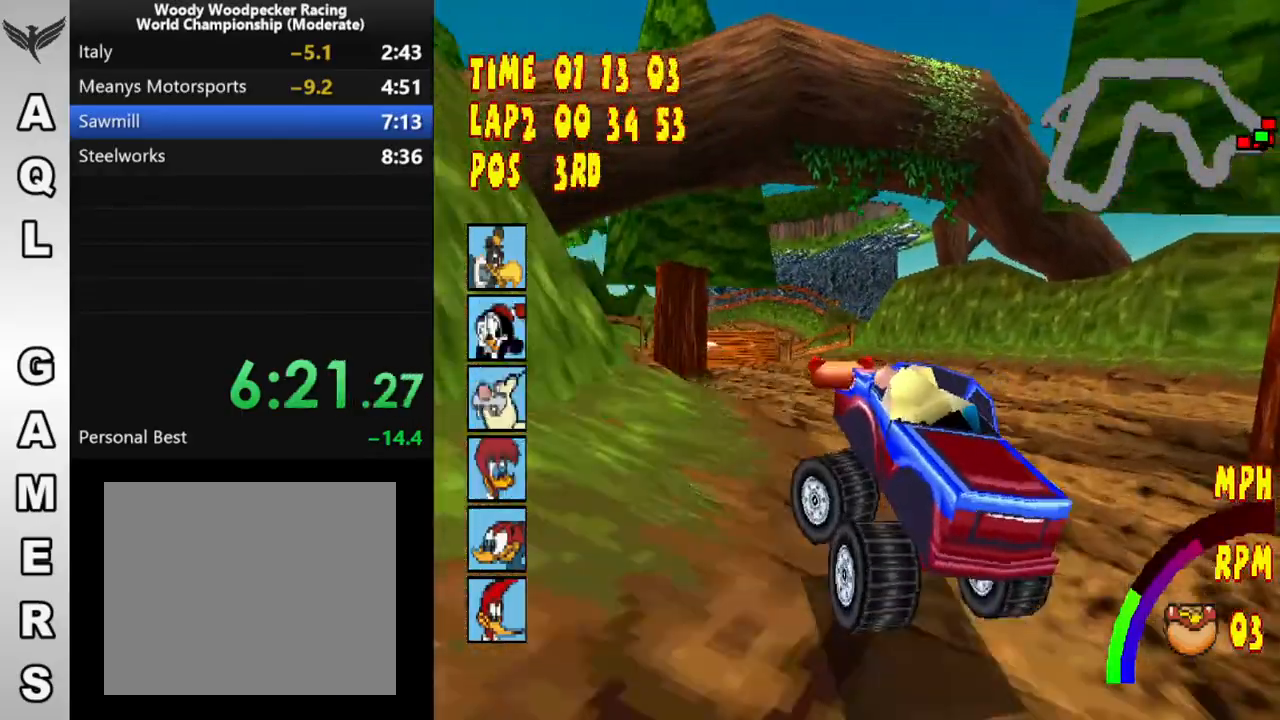
{"buttons": ["CROSS"], "button_events": [[100, "DPAD_LEFT", "up"], [283, "DPAD_LEFT", "down"], [467, "DPAD_LEFT", "up"]]}
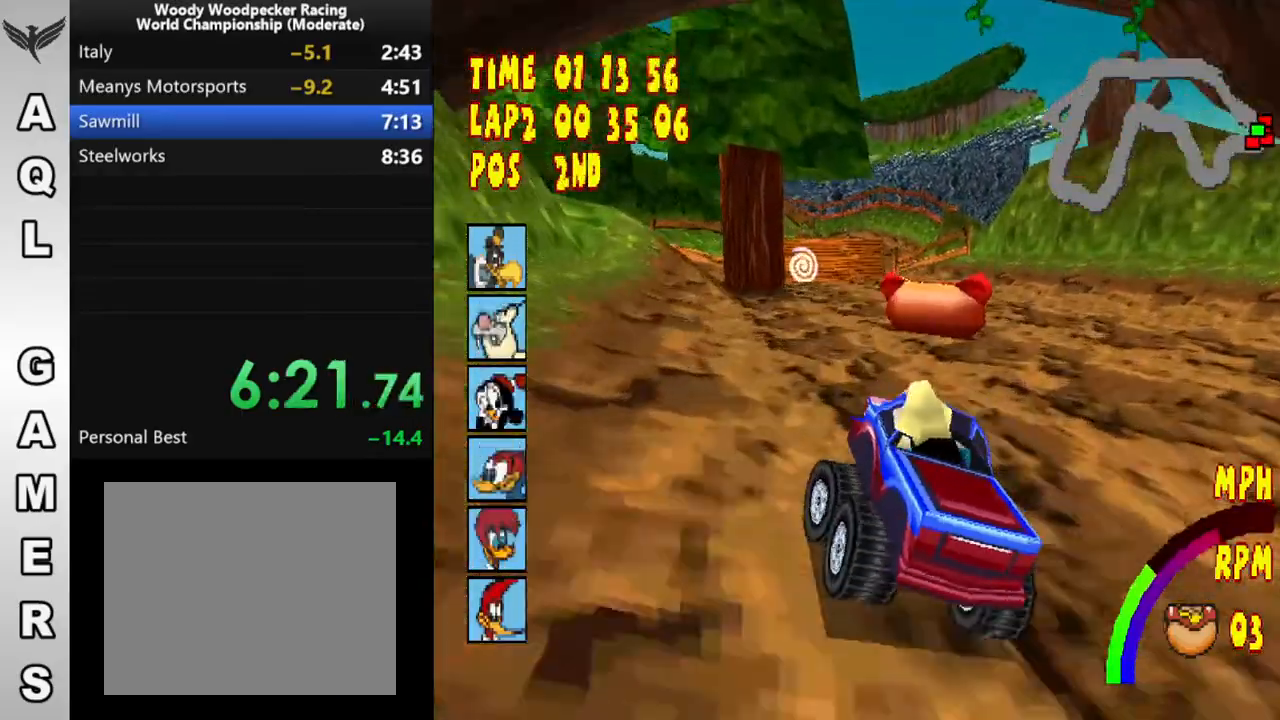
{"buttons": ["CROSS", "DPAD_LEFT"], "button_events": [[150, "DPAD_LEFT", "down"], [317, "DPAD_LEFT", "up"], [417, "DPAD_LEFT", "down"]]}
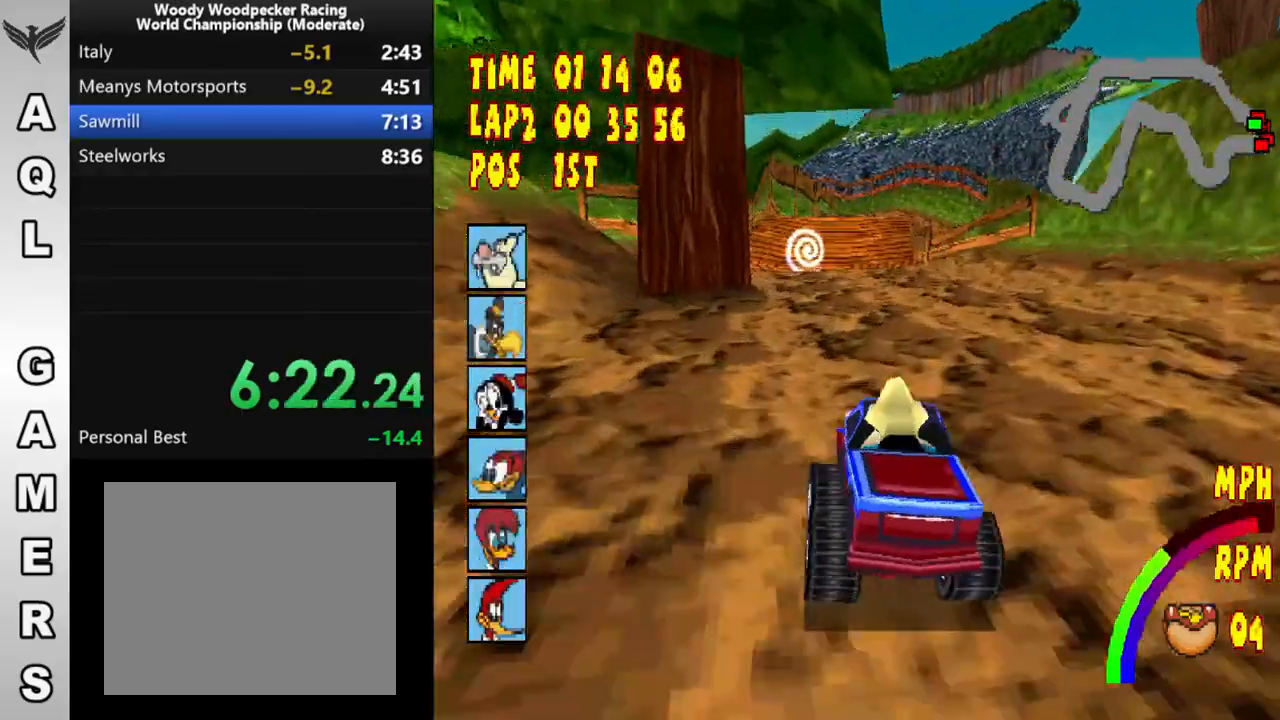
{"buttons": ["CROSS"], "button_events": [[133, "DPAD_LEFT", "up"], [217, "DPAD_LEFT", "down"], [400, "DPAD_LEFT", "up"]]}
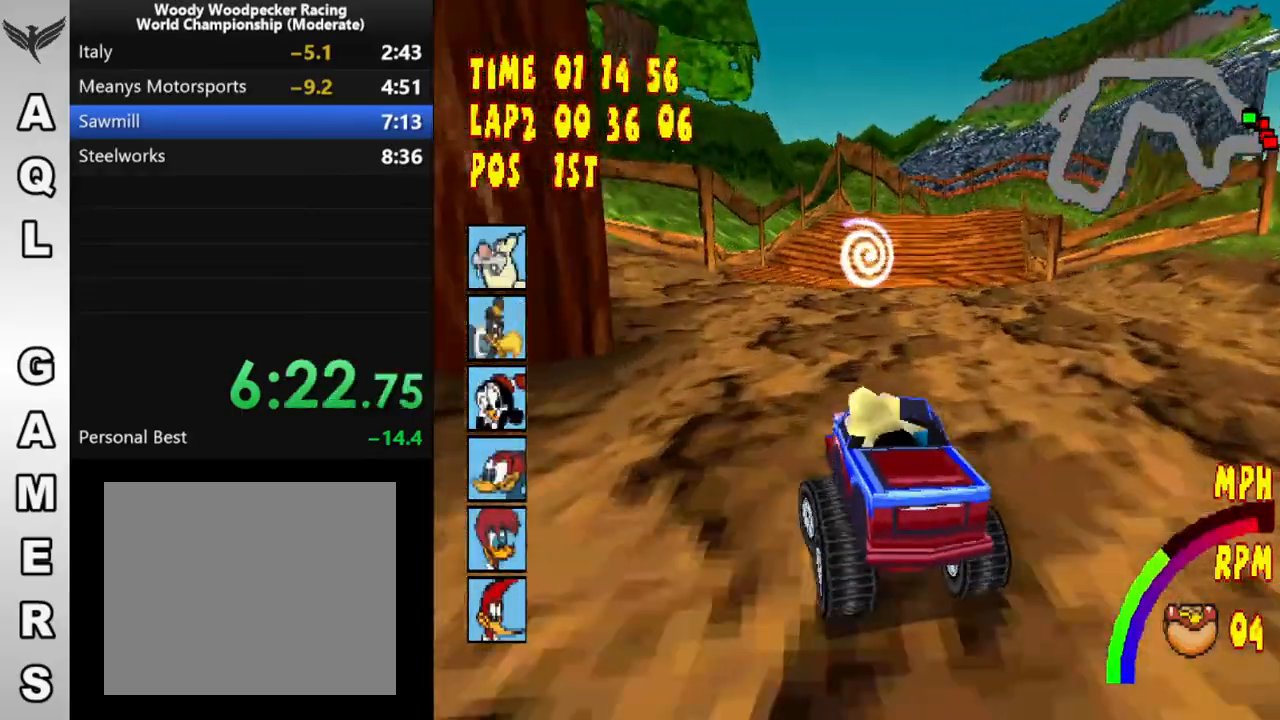
{"buttons": ["CROSS", "R1", "DPAD_RIGHT"], "button_events": [[83, "DPAD_LEFT", "down"], [250, "DPAD_LEFT", "up"], [483, "R1", "down"], [500, "DPAD_RIGHT", "down"]]}
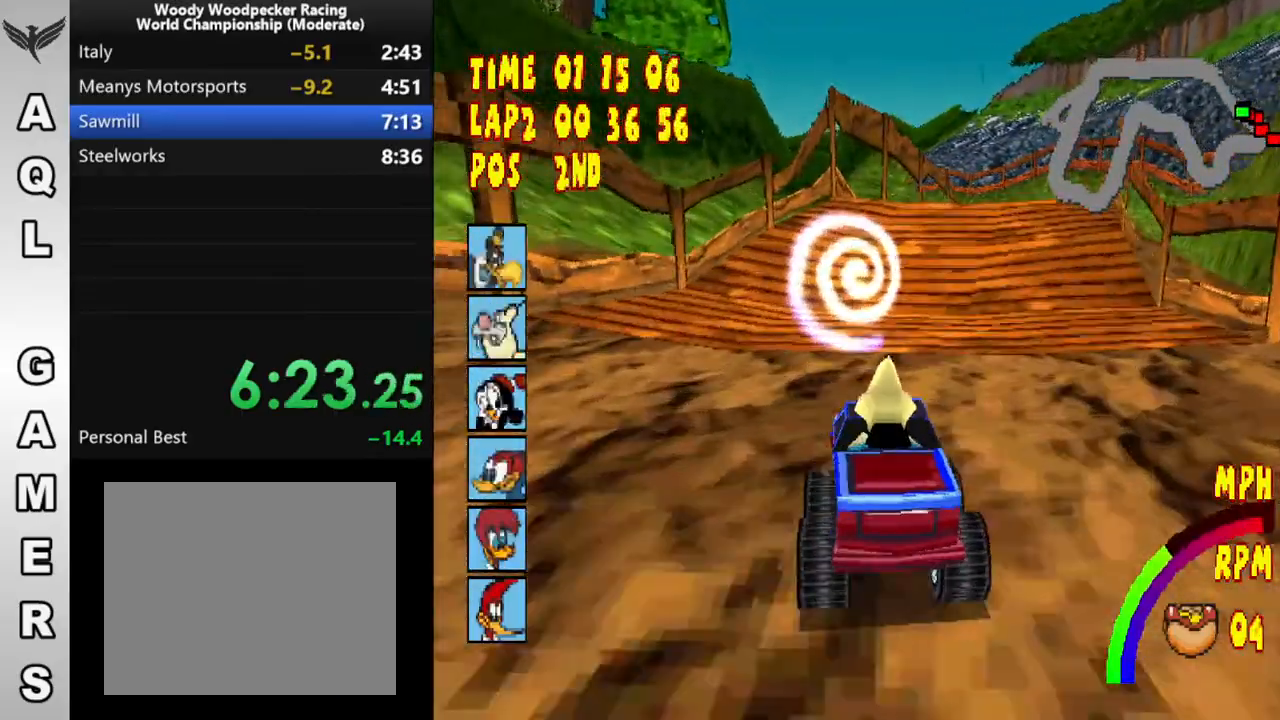
{"buttons": ["CROSS"], "button_events": [[267, "R1", "up"], [483, "DPAD_RIGHT", "up"]]}
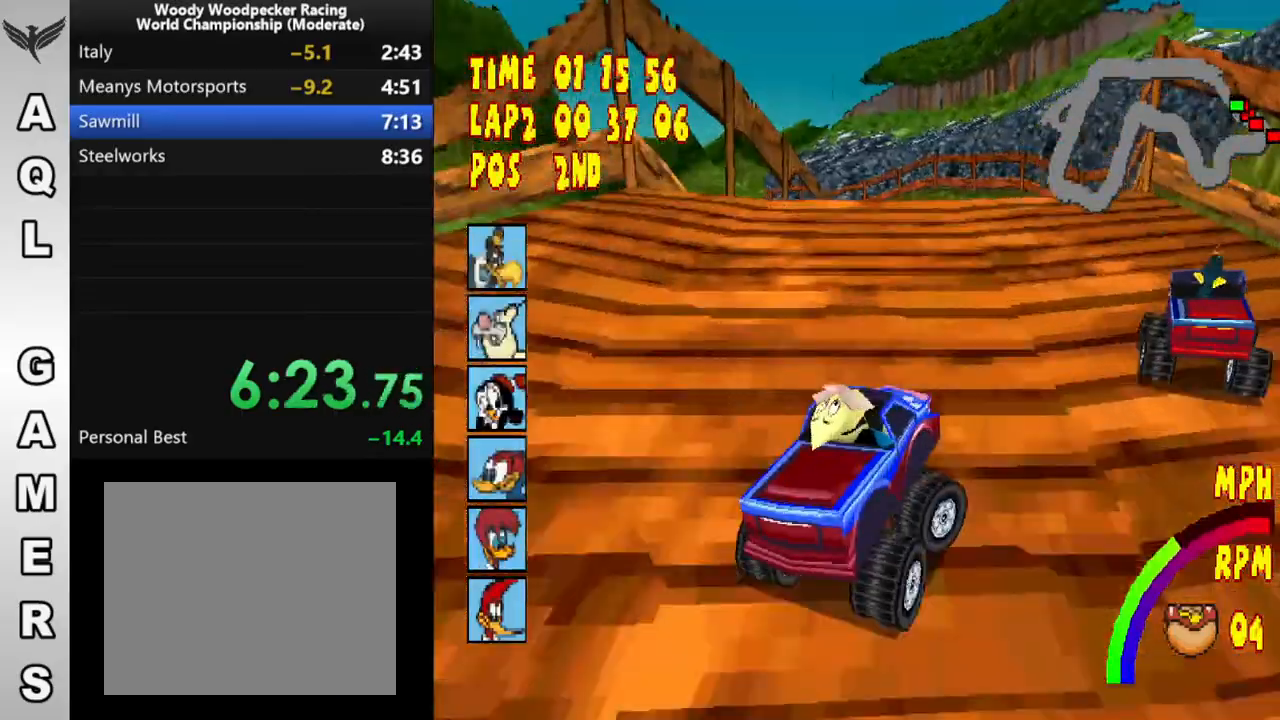
{"buttons": ["CROSS", "DPAD_LEFT"], "button_events": [[250, "DPAD_LEFT", "down"]]}
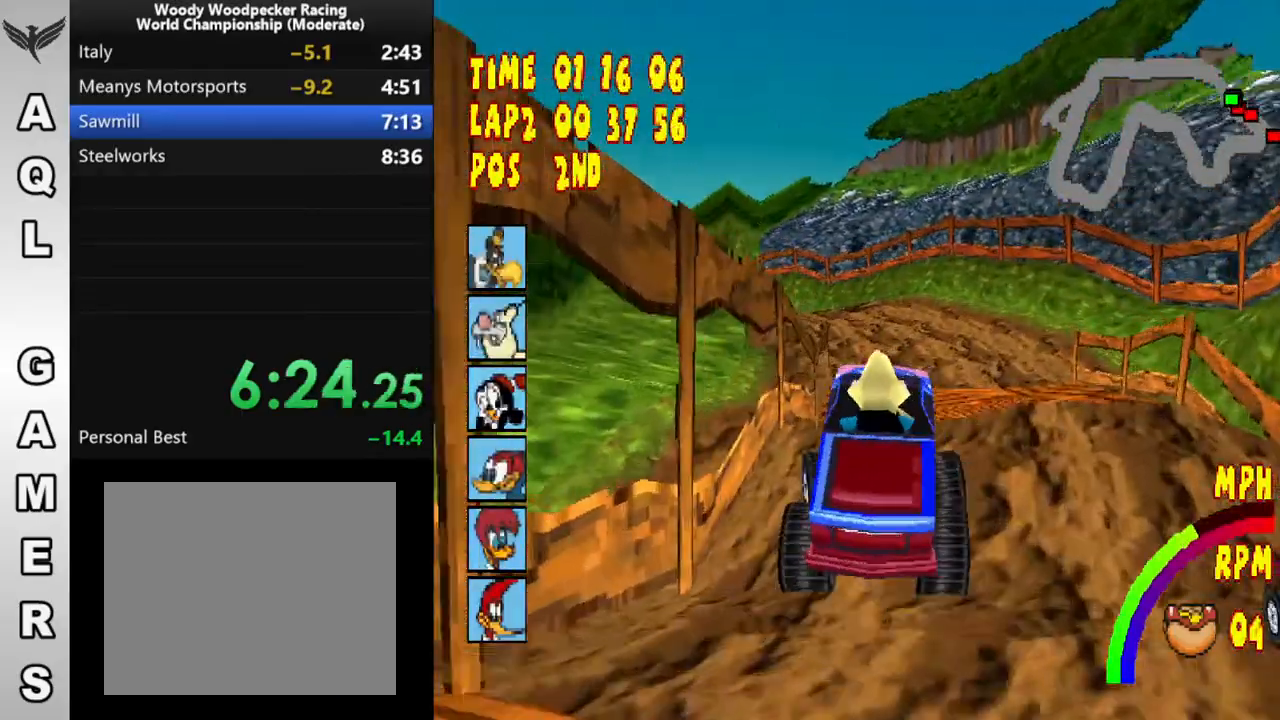
{"buttons": ["CROSS"], "button_events": [[33, "DPAD_LEFT", "up"]]}
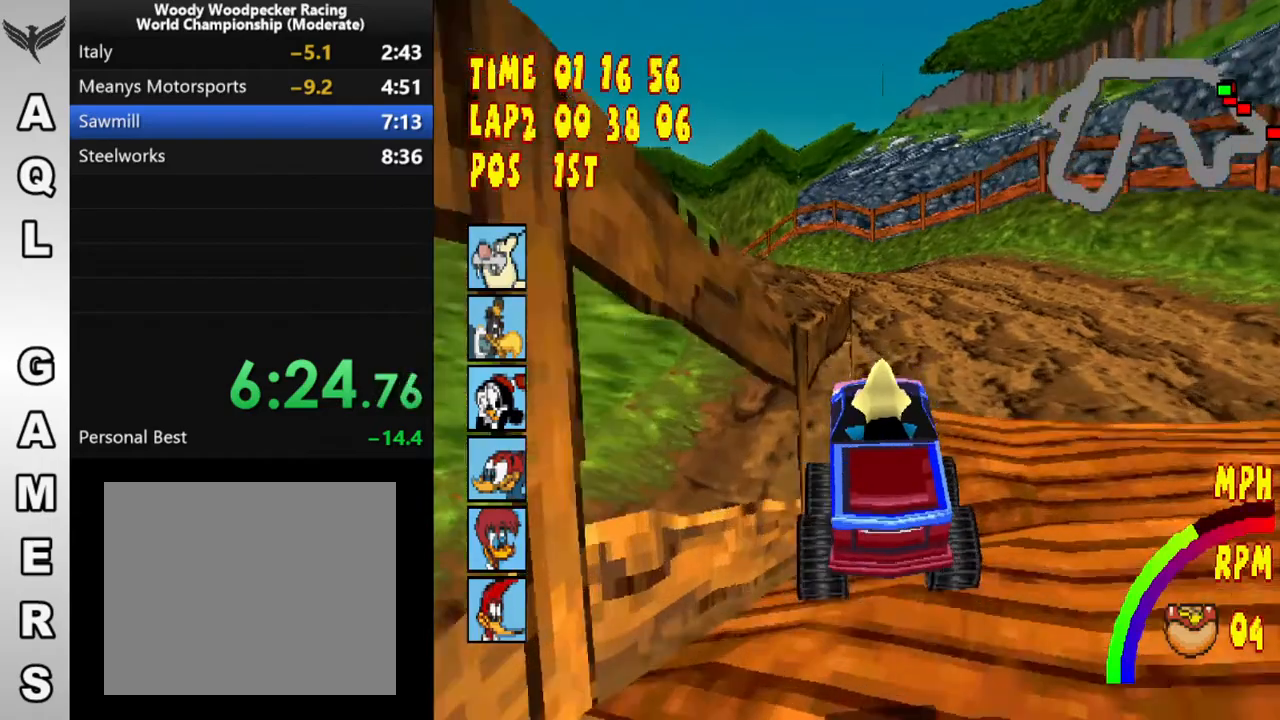
{"buttons": ["CROSS", "DPAD_LEFT"], "button_events": [[83, "DPAD_LEFT", "down"]]}
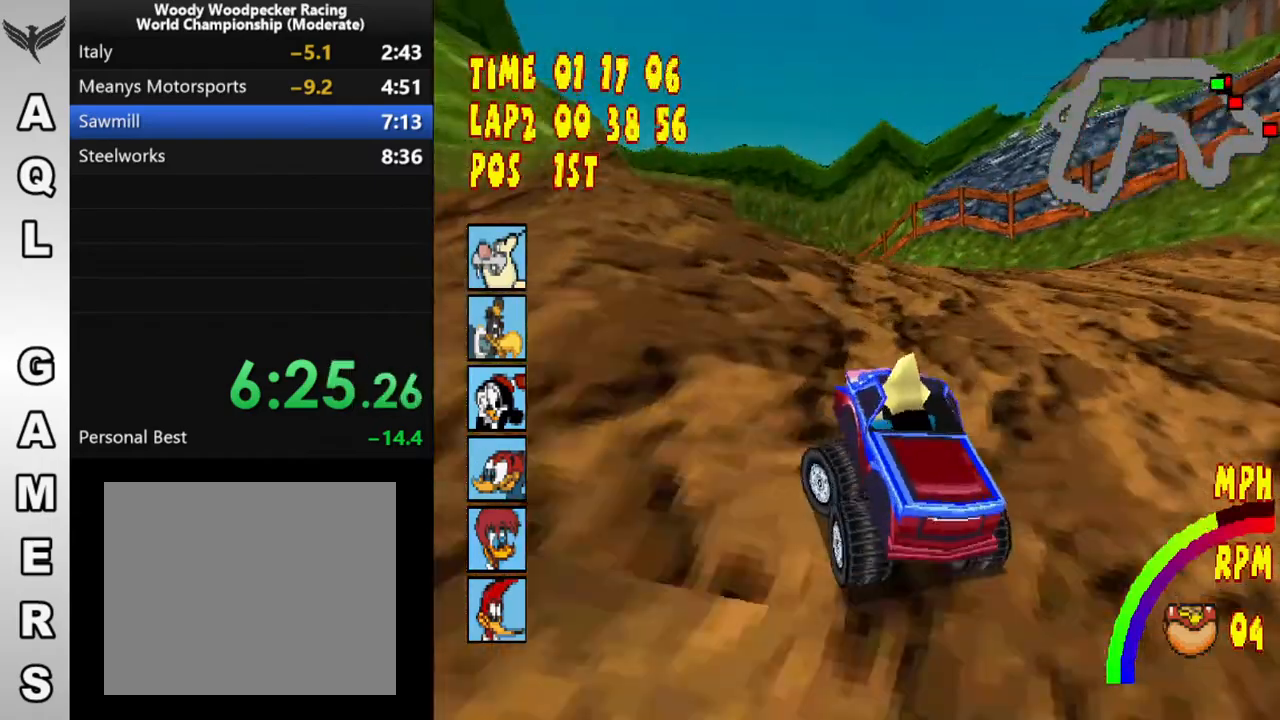
{"buttons": ["CROSS", "DPAD_LEFT"], "button_events": [[67, "DPAD_LEFT", "up"], [150, "DPAD_LEFT", "down"], [300, "SQUARE", "down"], [433, "SQUARE", "up"]]}
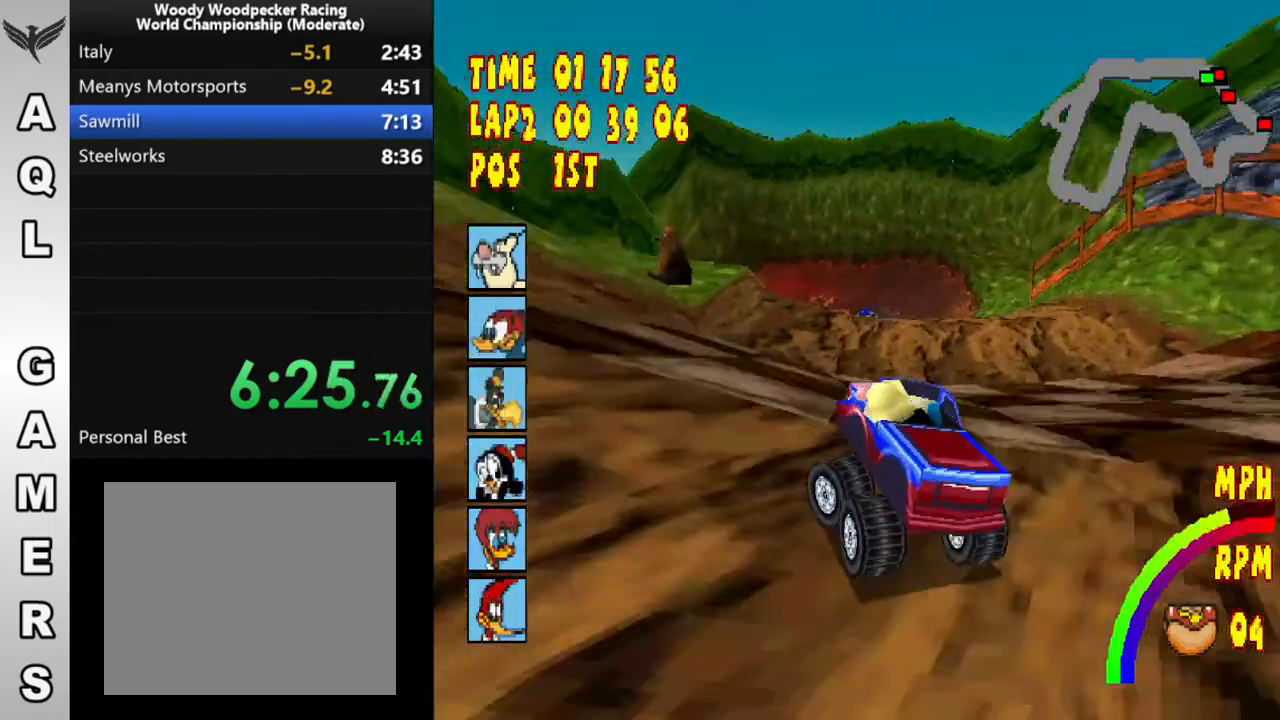
{"buttons": ["CROSS", "DPAD_RIGHT"], "button_events": [[50, "DPAD_LEFT", "up"], [333, "DPAD_RIGHT", "down"]]}
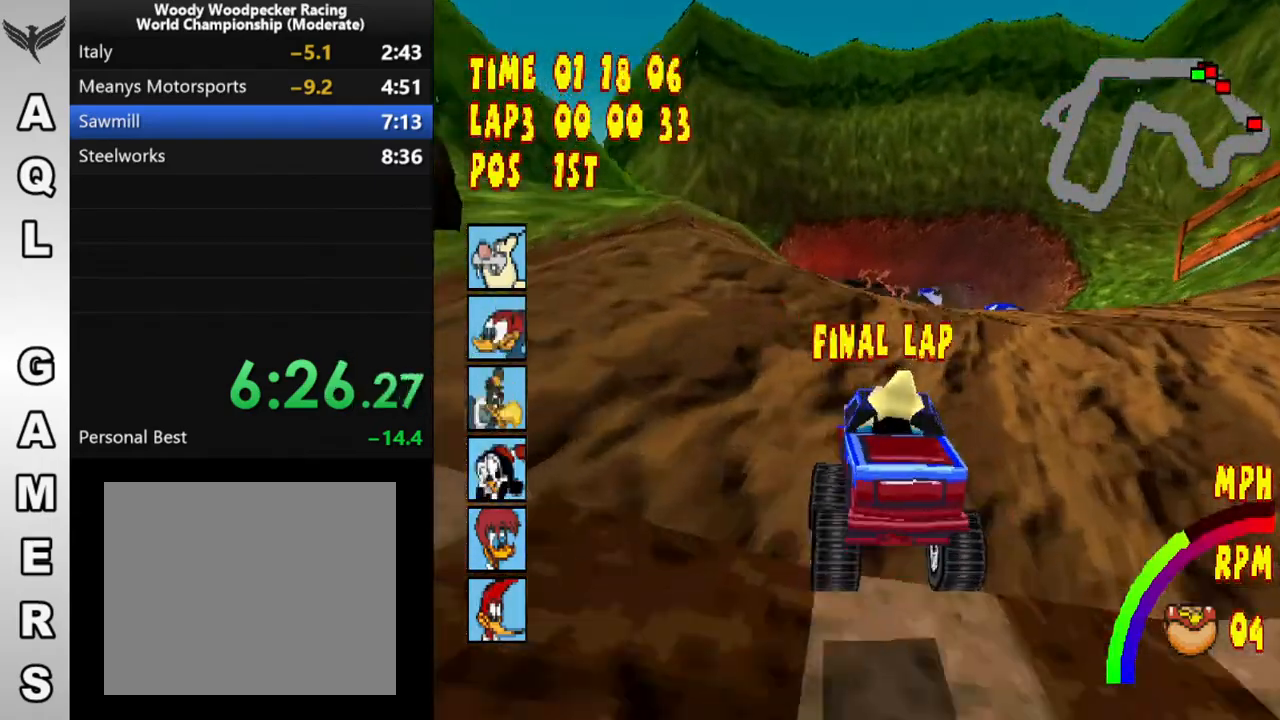
{"buttons": ["CROSS"], "button_events": [[100, "DPAD_RIGHT", "up"]]}
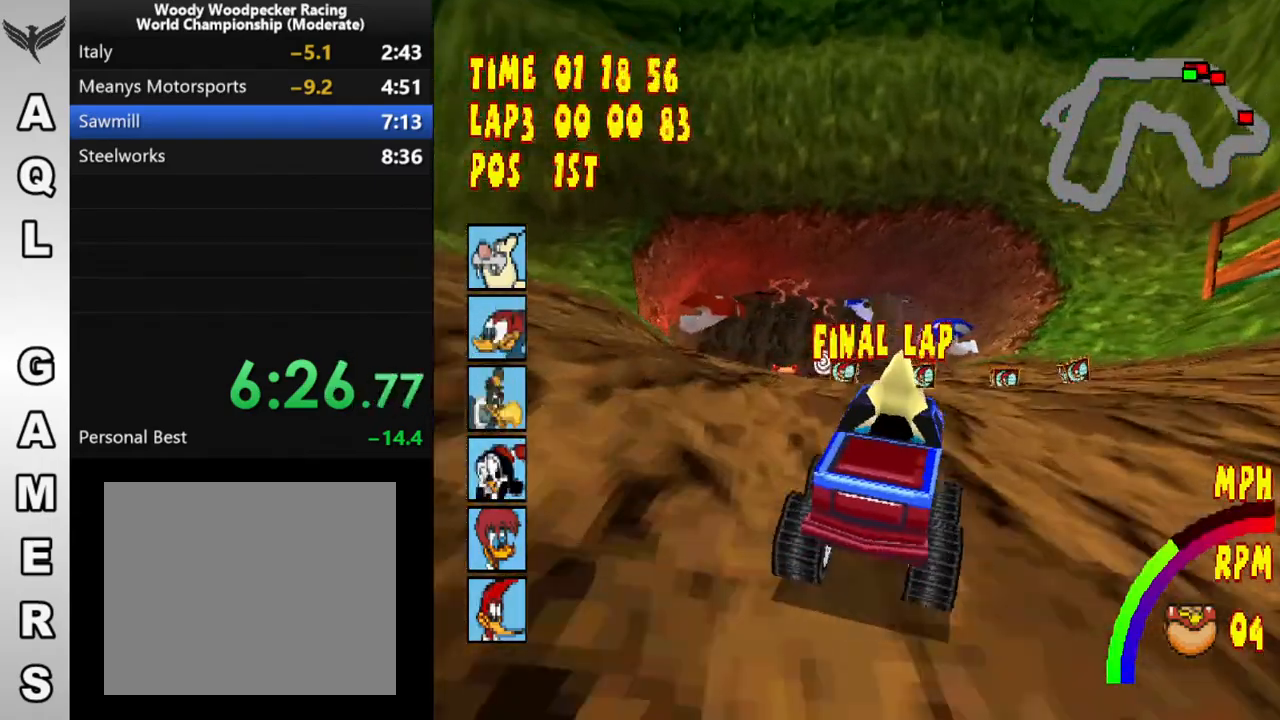
{"buttons": ["CROSS", "DPAD_LEFT"], "button_events": [[283, "DPAD_LEFT", "down"]]}
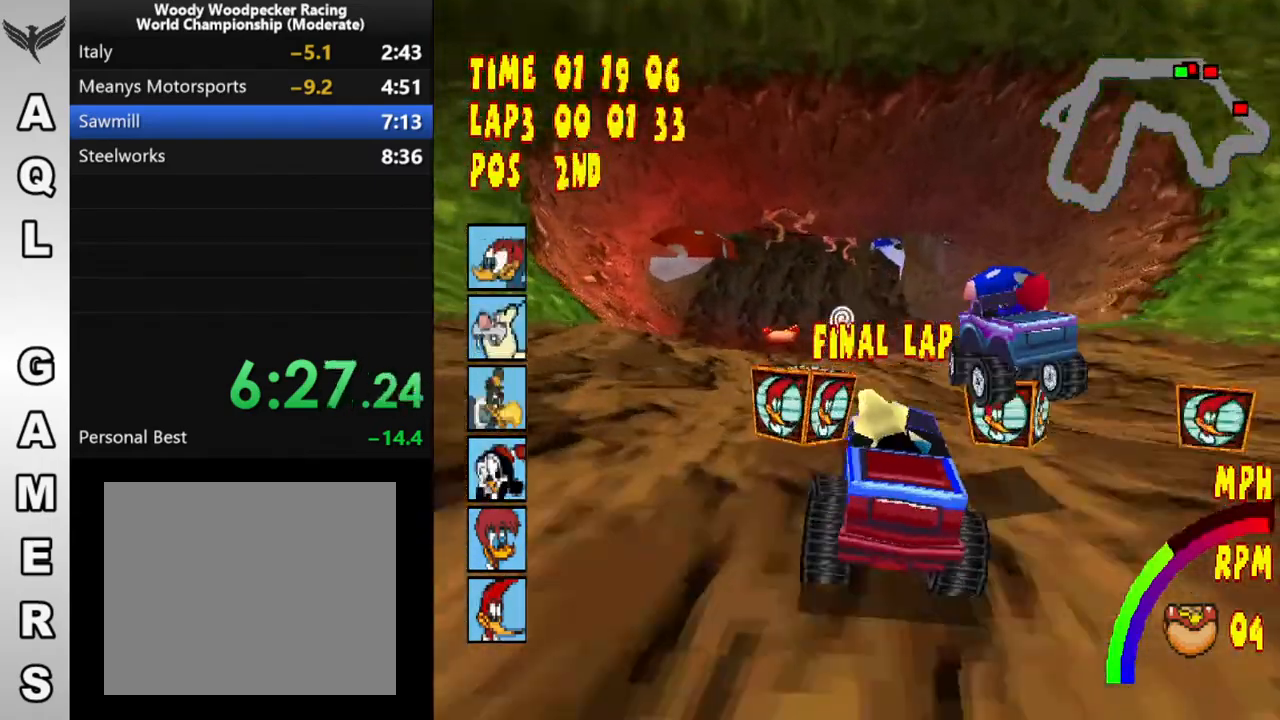
{"buttons": ["CROSS"], "button_events": [[33, "DPAD_LEFT", "up"]]}
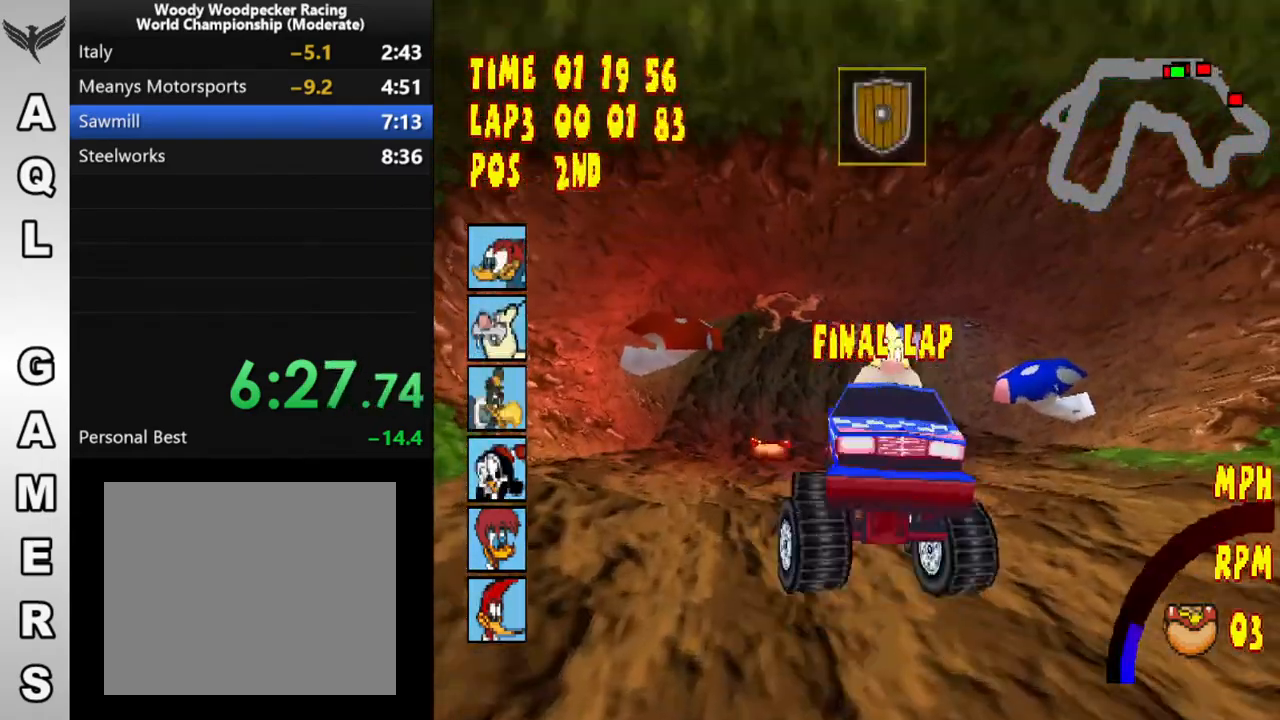
{"buttons": ["CROSS"], "button_events": [[17, "L1", "down"], [133, "L1", "up"]]}
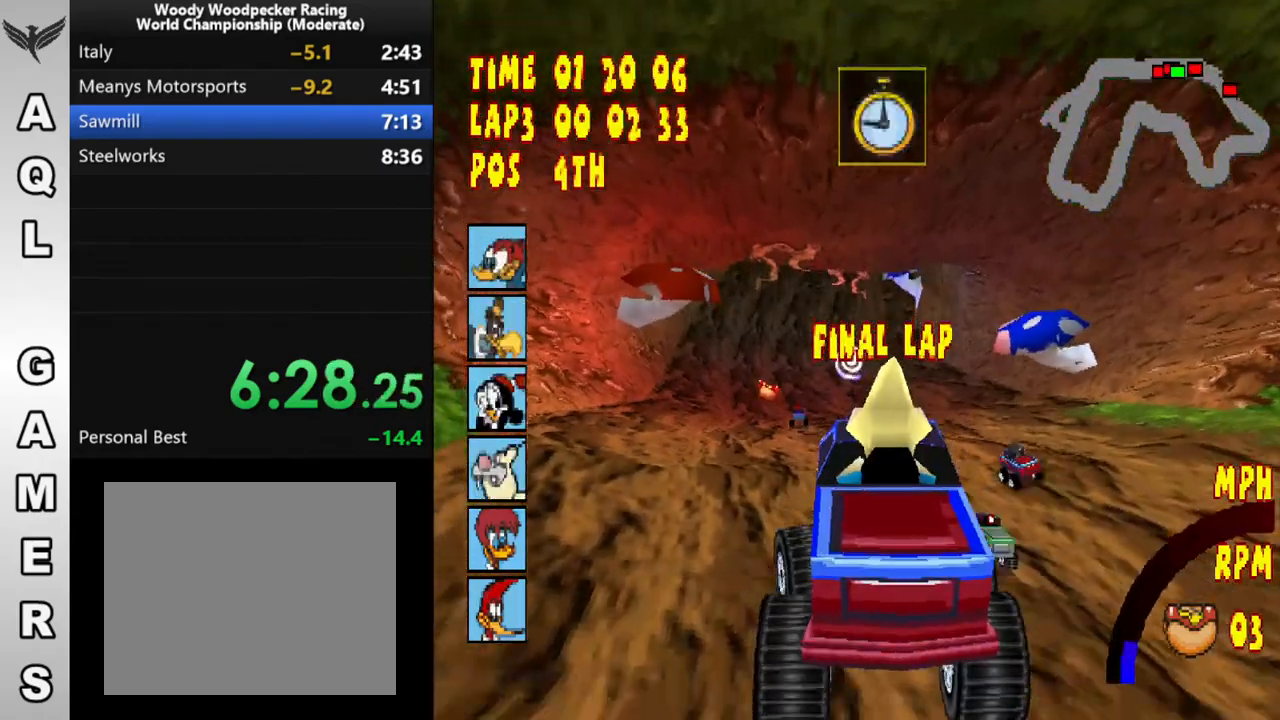
{"buttons": ["CROSS", "L1"], "button_events": [[117, "L1", "down"], [233, "L1", "up"], [333, "L1", "down"], [433, "L1", "up"], [500, "L1", "down"]]}
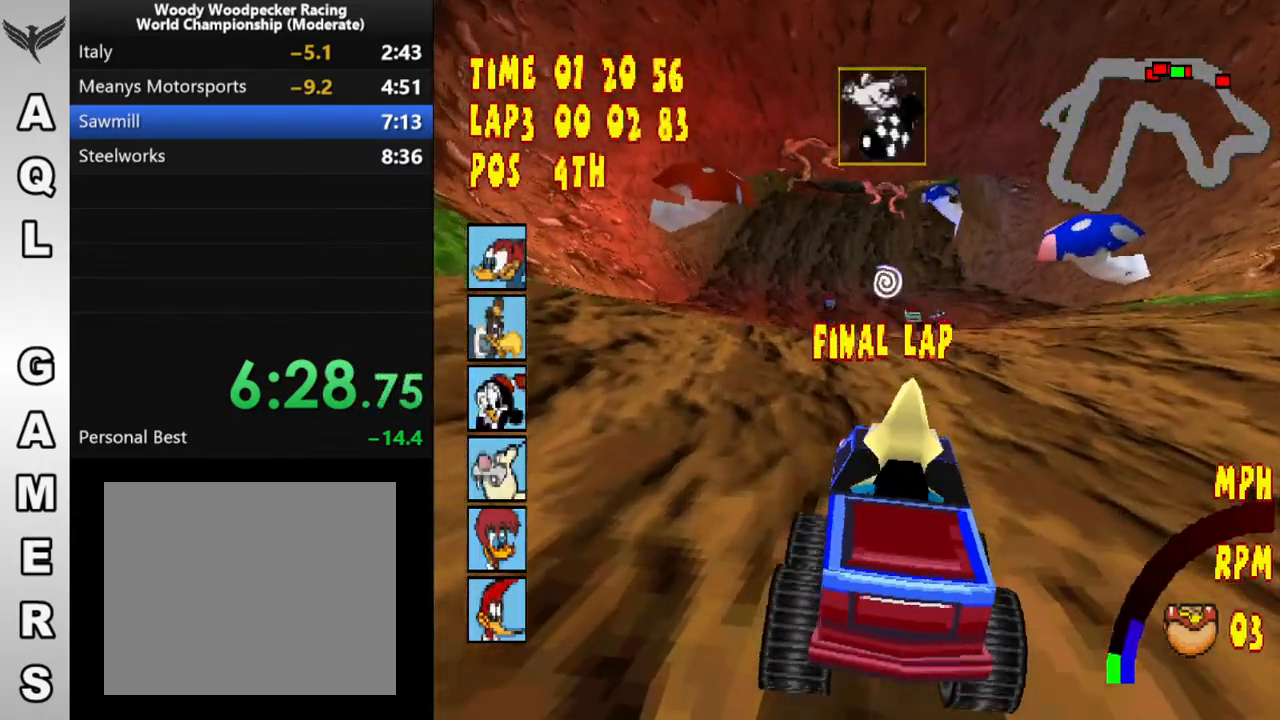
{"buttons": ["CROSS"], "button_events": [[100, "L1", "up"], [317, "L1", "down"], [417, "L1", "up"]]}
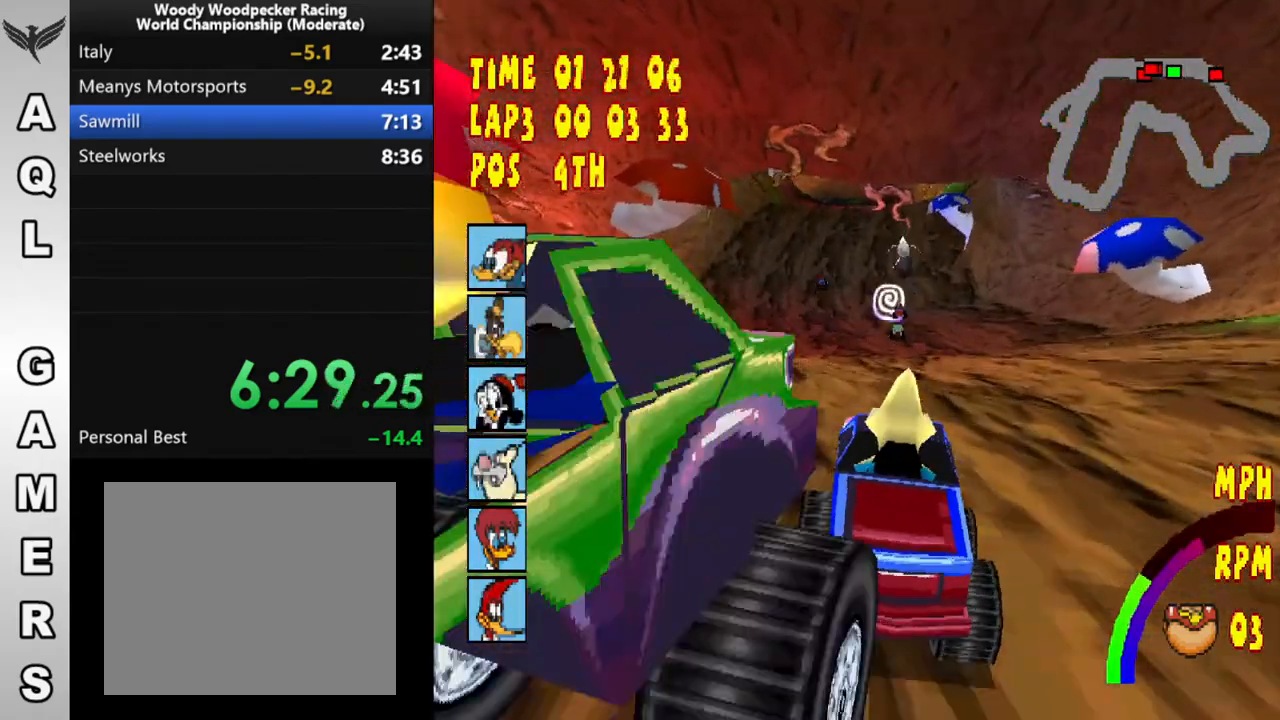
{"buttons": ["CROSS"], "button_events": [[183, "DPAD_RIGHT", "down"], [250, "DPAD_RIGHT", "up"]]}
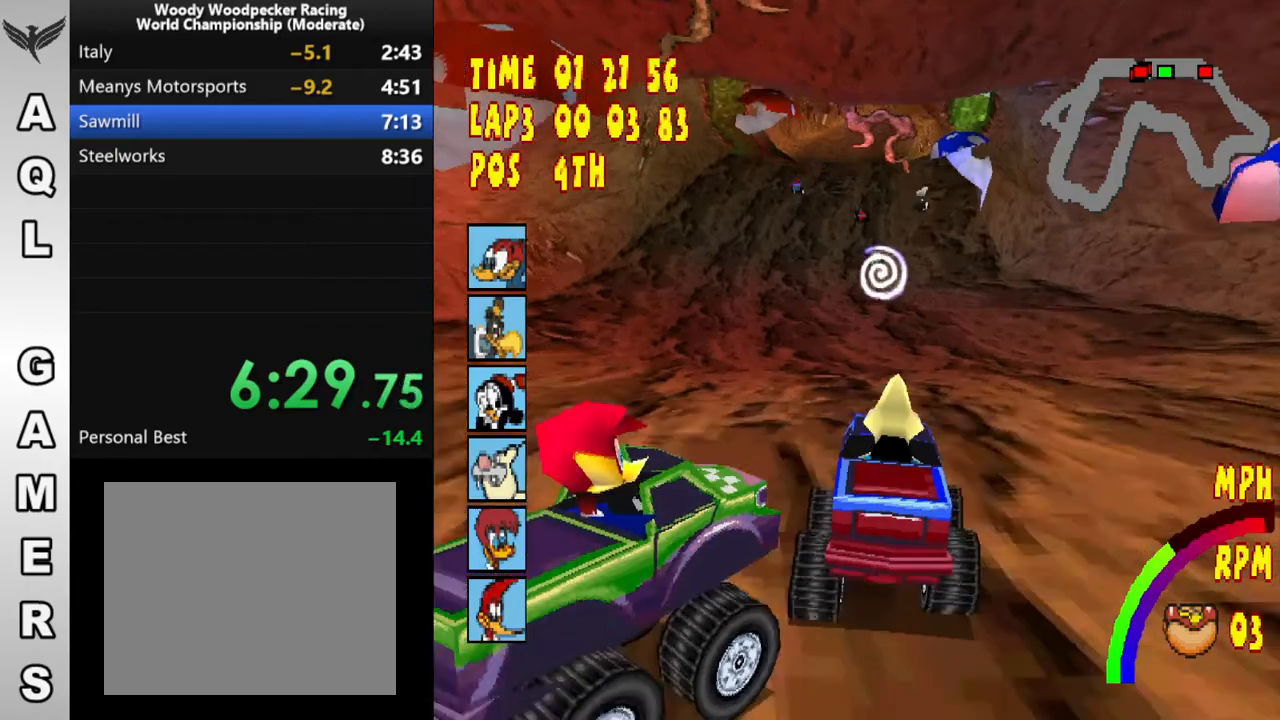
{"buttons": ["CROSS", "DPAD_LEFT"], "button_events": [[433, "DPAD_LEFT", "down"]]}
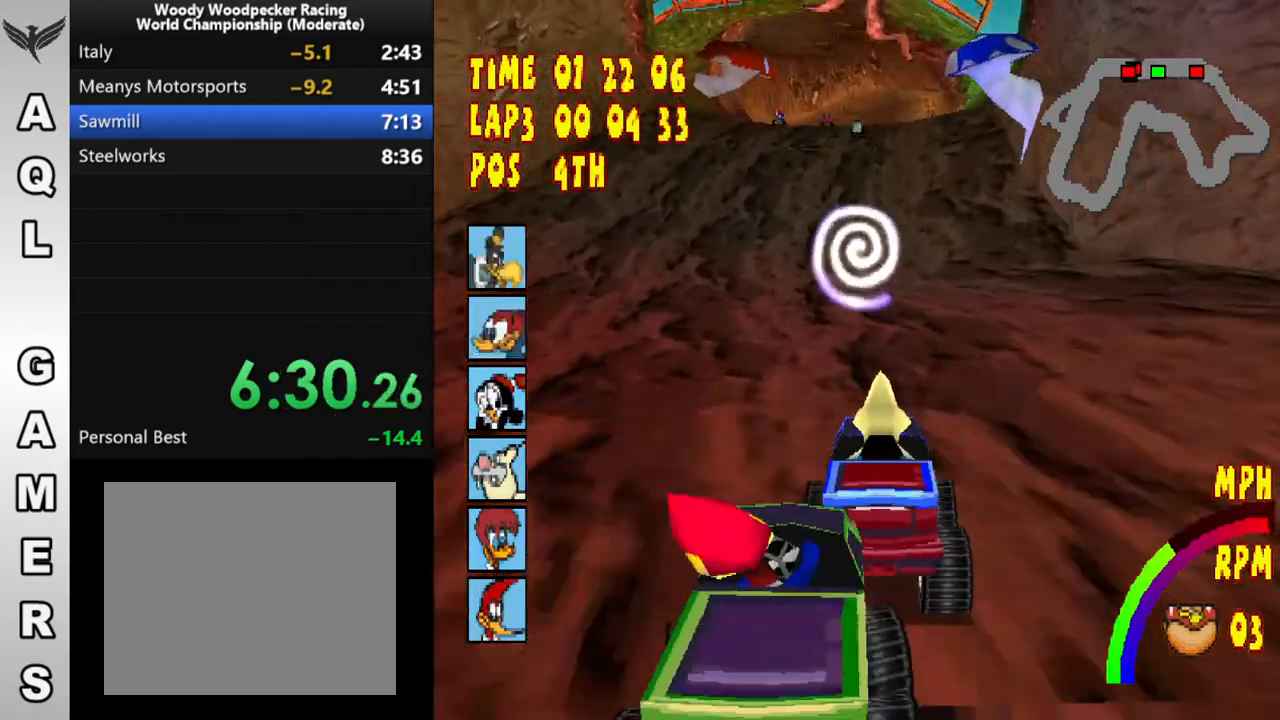
{"buttons": ["CROSS"], "button_events": [[67, "DPAD_LEFT", "up"], [217, "L2", "down"], [333, "L2", "up"]]}
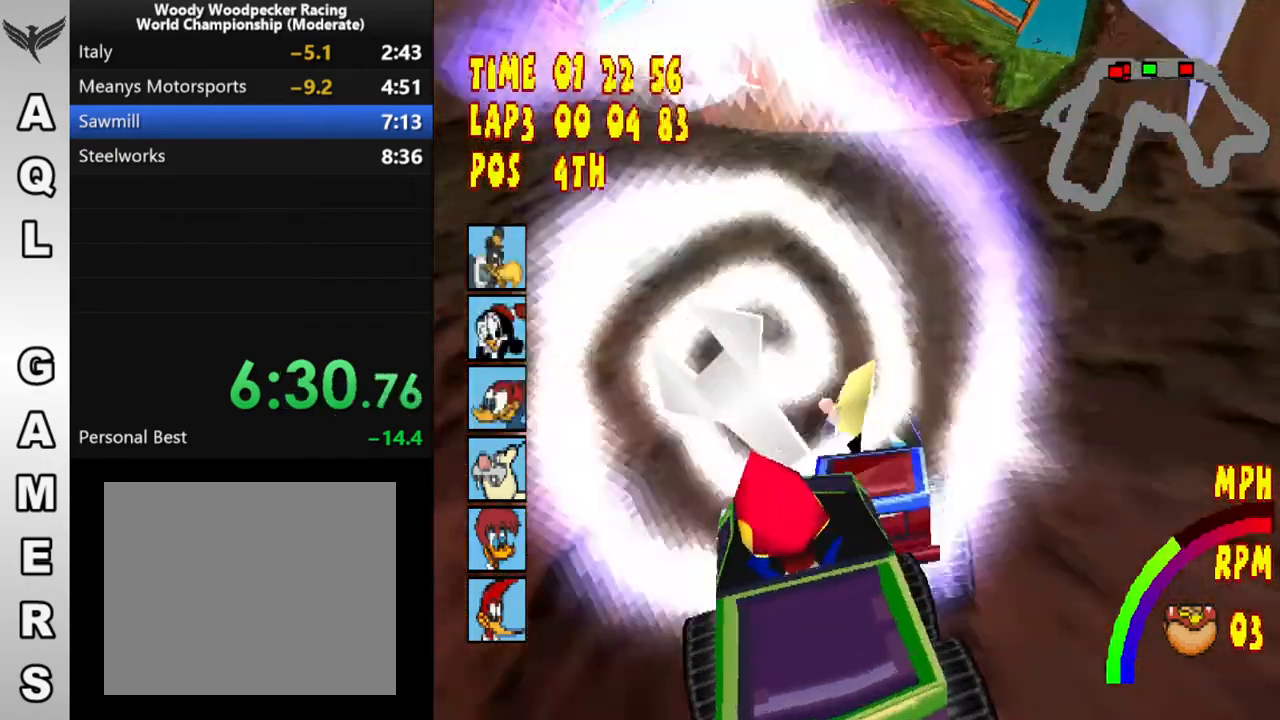
{"buttons": ["CROSS"], "button_events": [[17, "L2", "down"], [150, "L2", "up"], [200, "DPAD_LEFT", "down"], [350, "DPAD_LEFT", "up"]]}
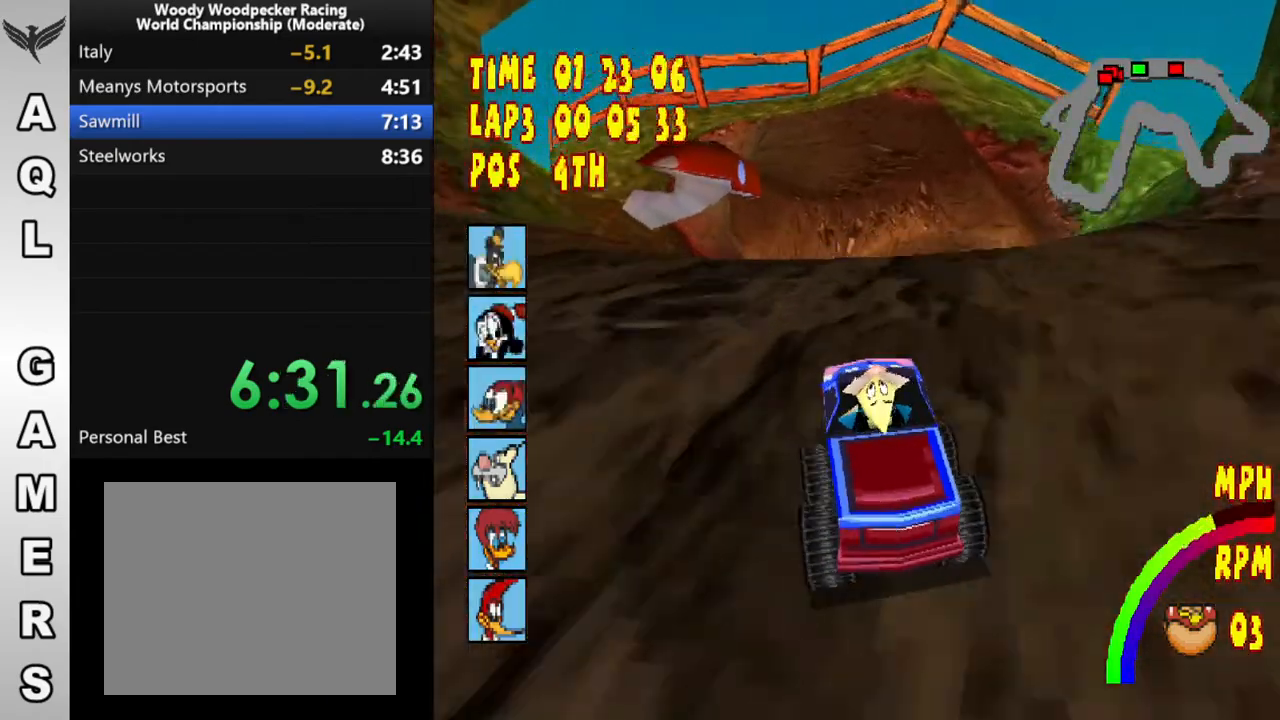
{"buttons": ["CROSS"], "button_events": [[33, "DPAD_LEFT", "down"], [233, "DPAD_LEFT", "up"], [367, "DPAD_LEFT", "down"], [417, "DPAD_LEFT", "up"]]}
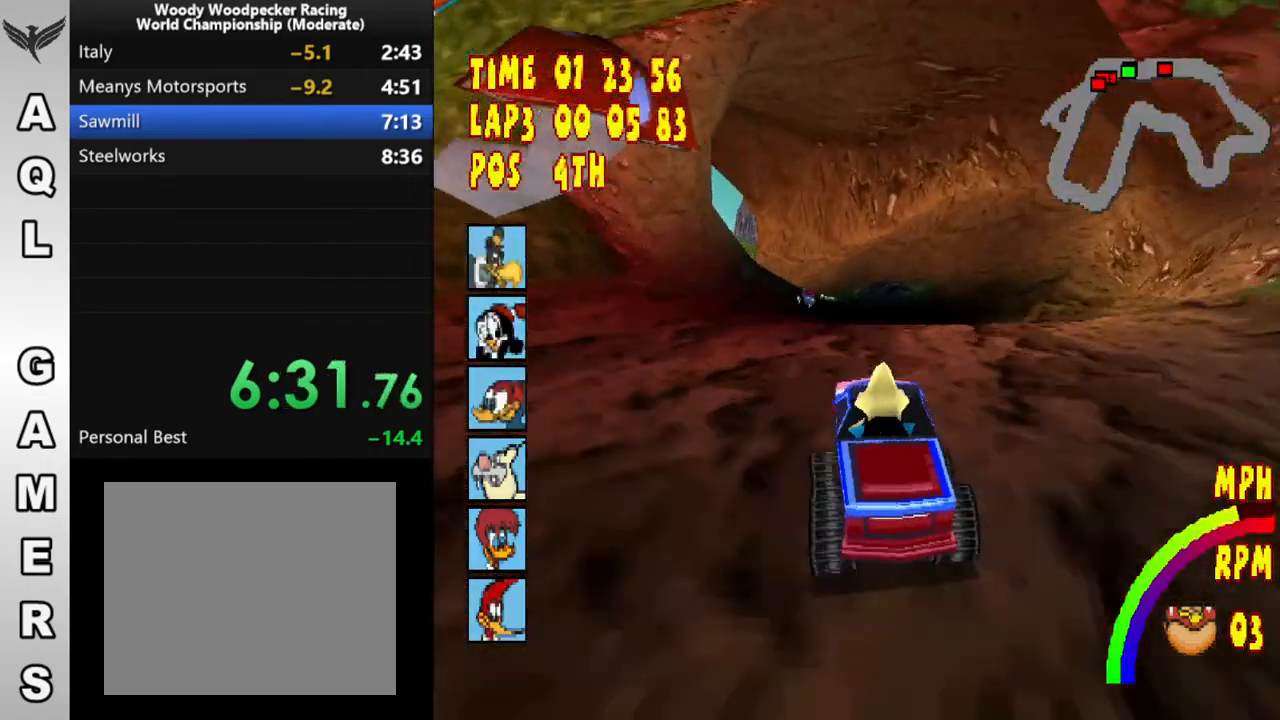
{"buttons": ["CROSS", "R1", "DPAD_LEFT"], "button_events": [[117, "DPAD_LEFT", "down"], [383, "R1", "down"]]}
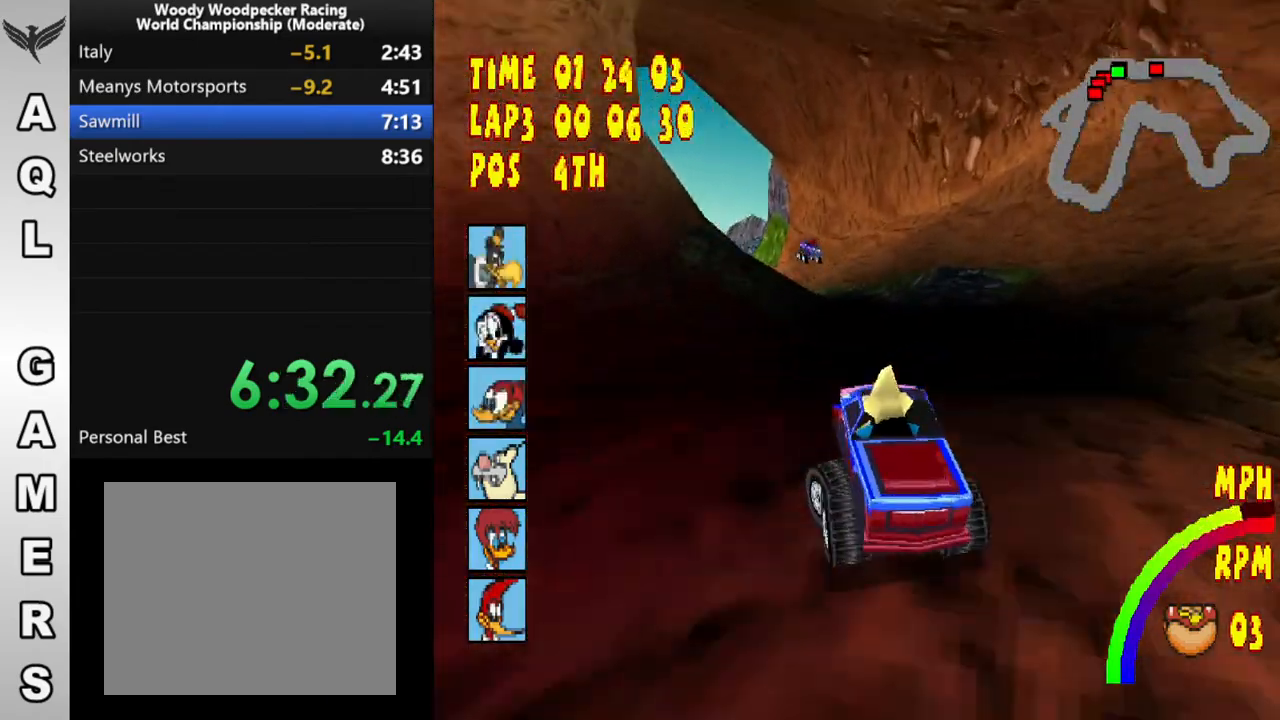
{"buttons": ["CROSS", "R1", "DPAD_LEFT"], "button_events": []}
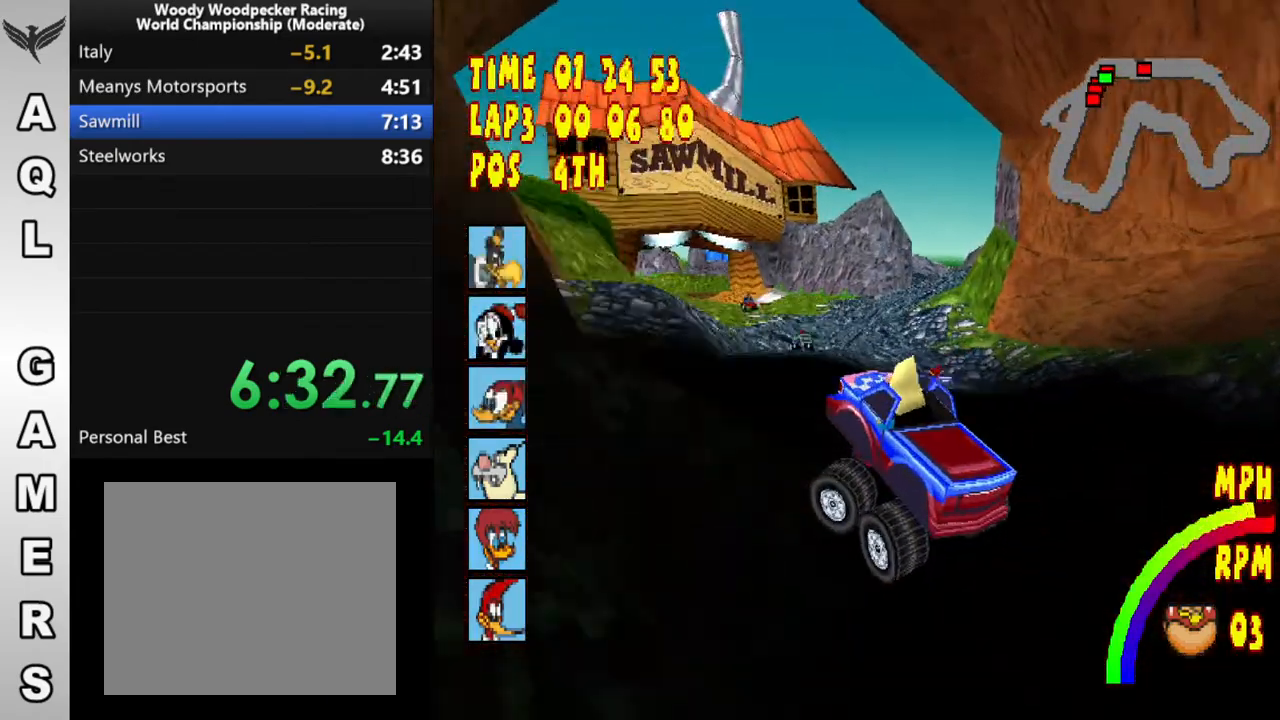
{"buttons": ["CROSS"], "button_events": [[200, "R1", "up"], [317, "DPAD_LEFT", "up"]]}
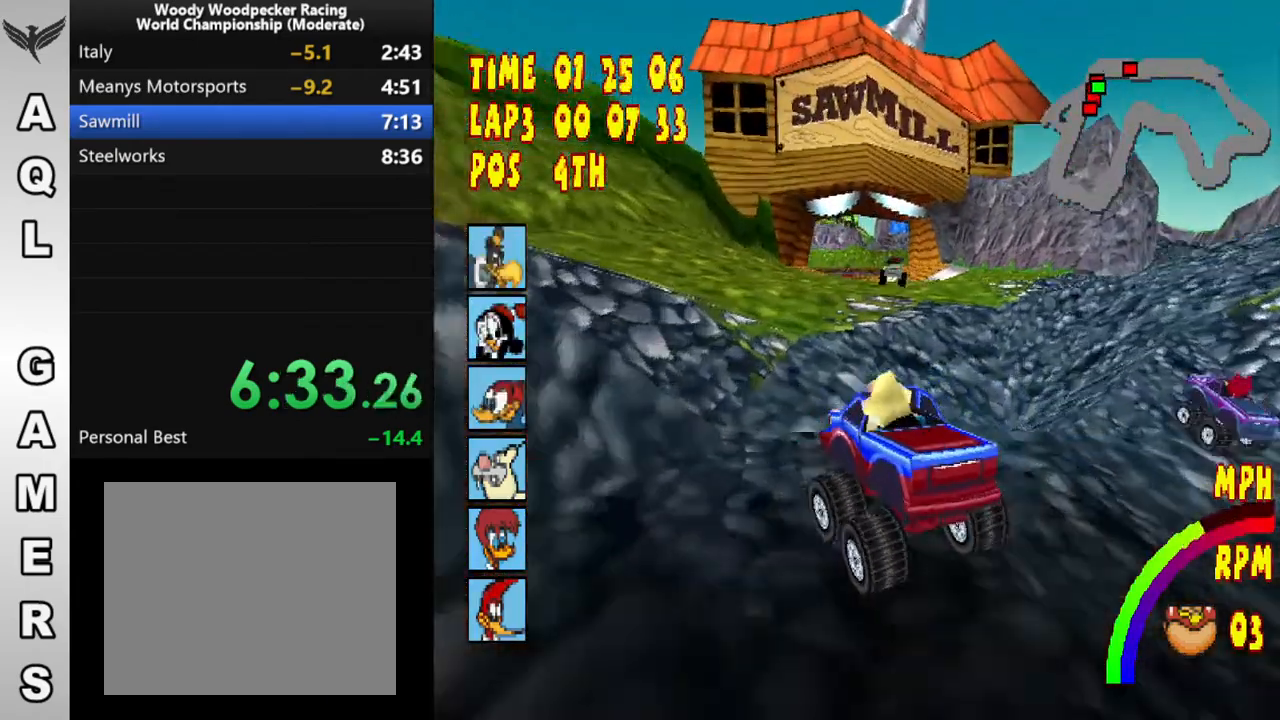
{"buttons": ["CROSS"], "button_events": []}
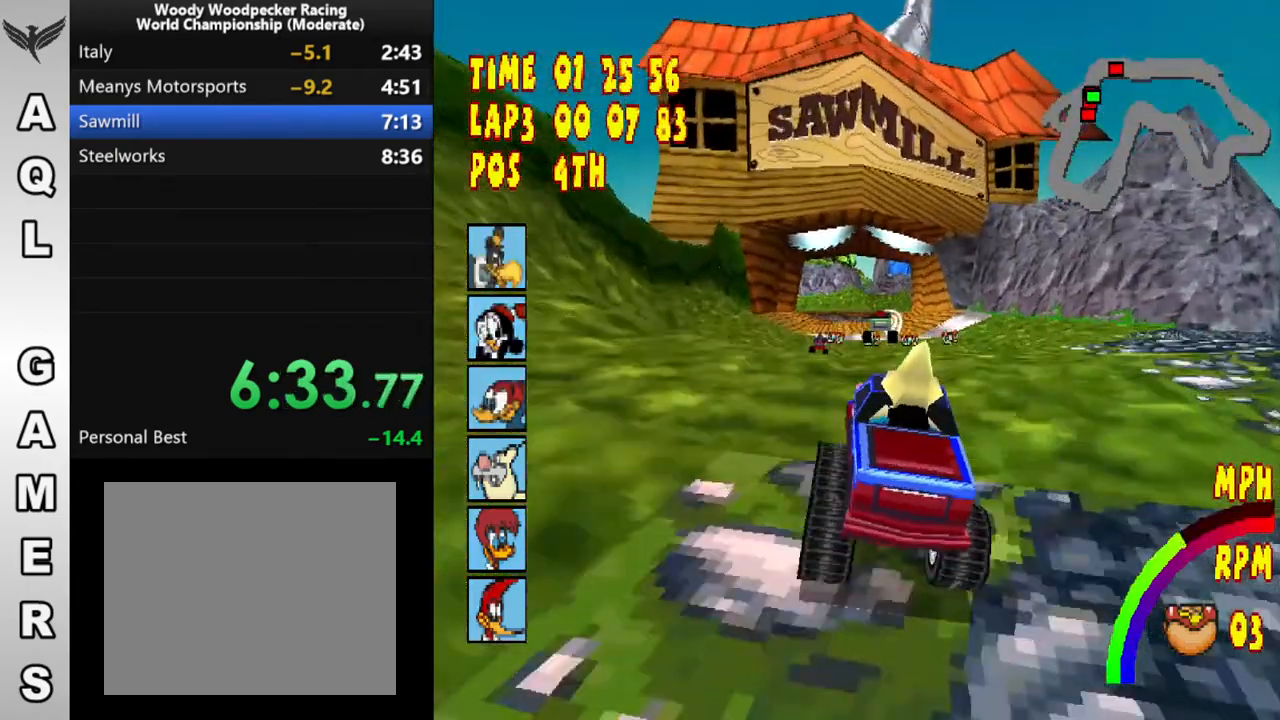
{"buttons": ["CROSS"], "button_events": [[83, "DPAD_RIGHT", "down"], [167, "DPAD_RIGHT", "up"]]}
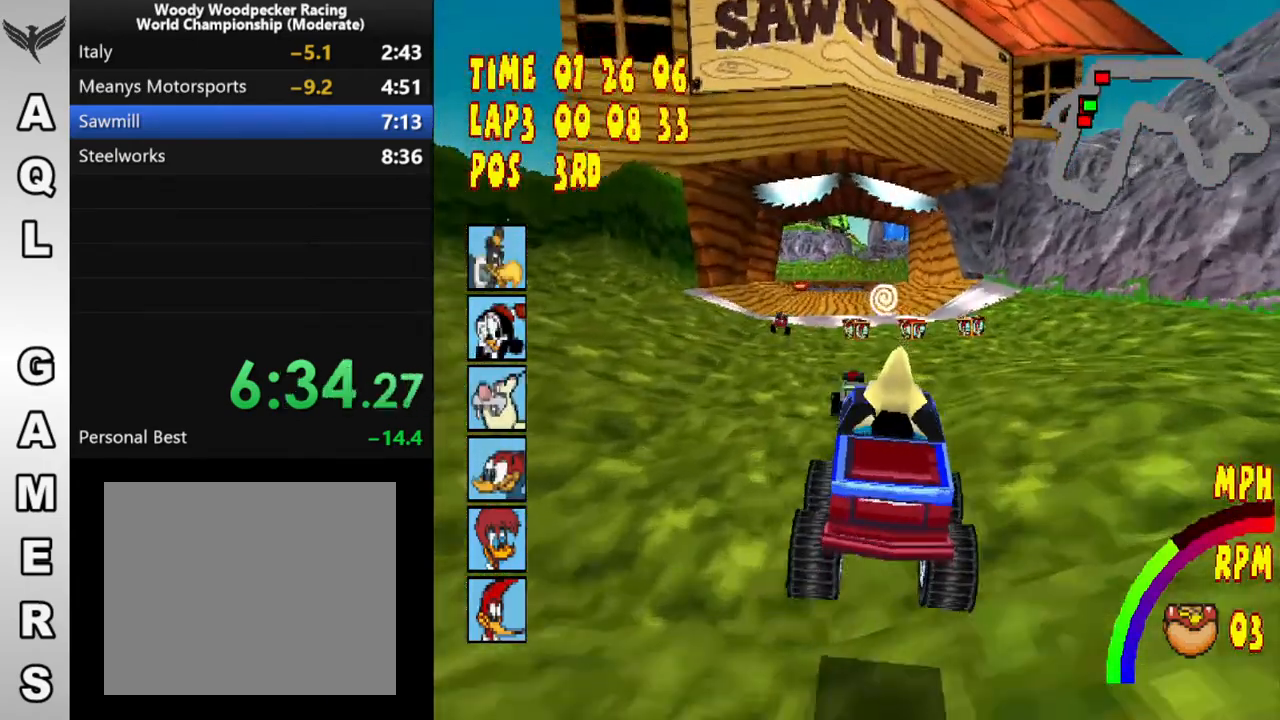
{"buttons": ["CROSS"], "button_events": [[200, "DPAD_RIGHT", "down"], [350, "DPAD_RIGHT", "up"]]}
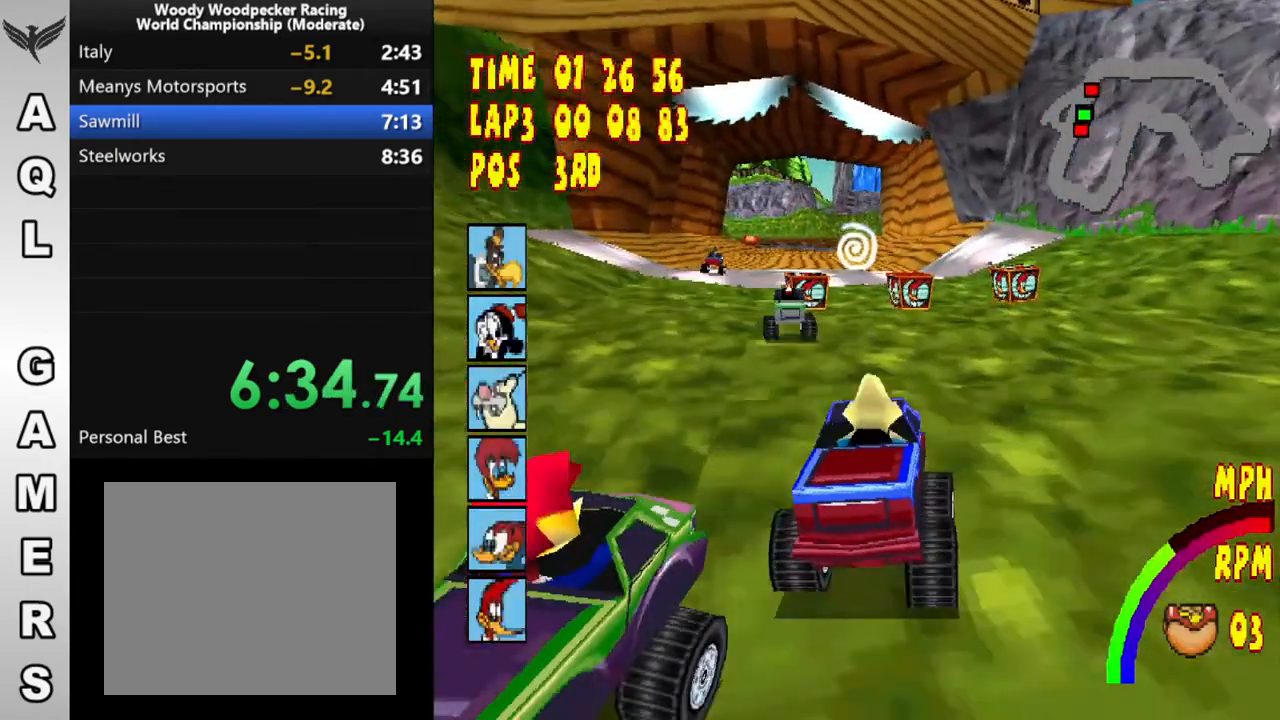
{"buttons": ["CROSS"], "button_events": [[150, "DPAD_LEFT", "down"], [333, "DPAD_LEFT", "up"], [350, "L1", "down"], [450, "L1", "up"]]}
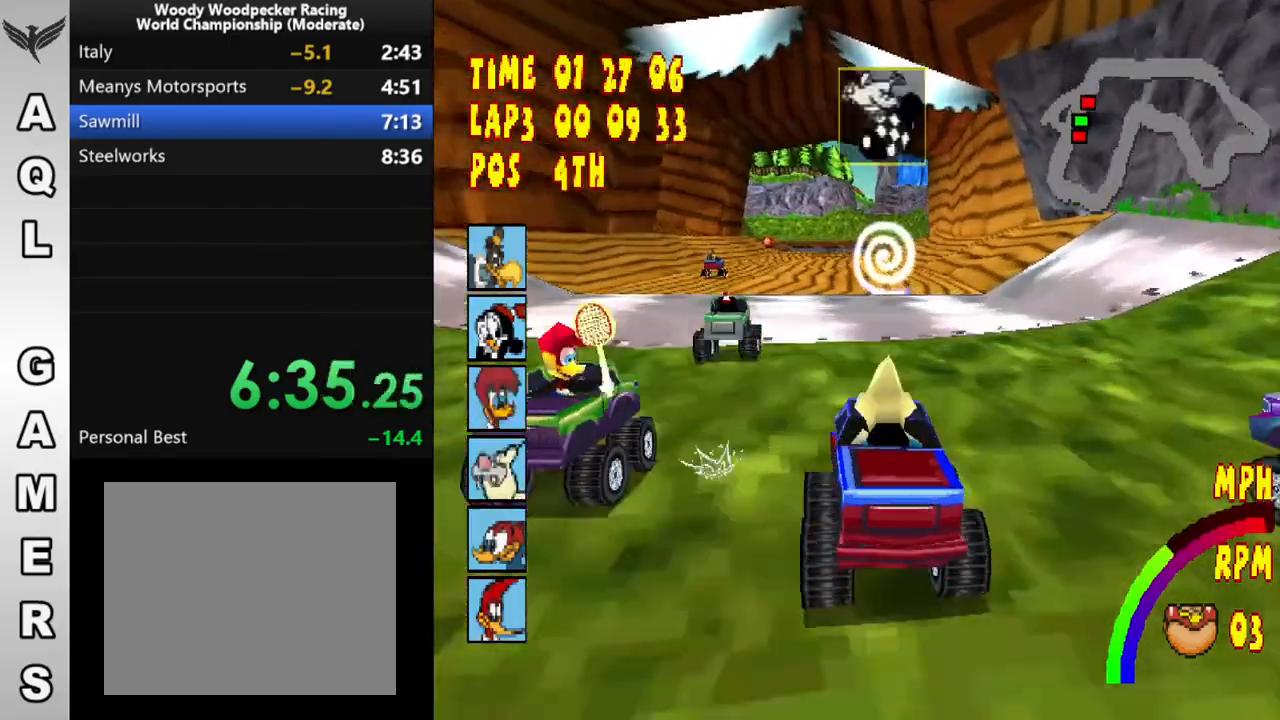
{"buttons": ["CROSS"], "button_events": [[83, "L1", "down"], [183, "L1", "up"], [267, "DPAD_LEFT", "down"], [267, "L1", "down"], [383, "L1", "up"], [400, "DPAD_LEFT", "up"]]}